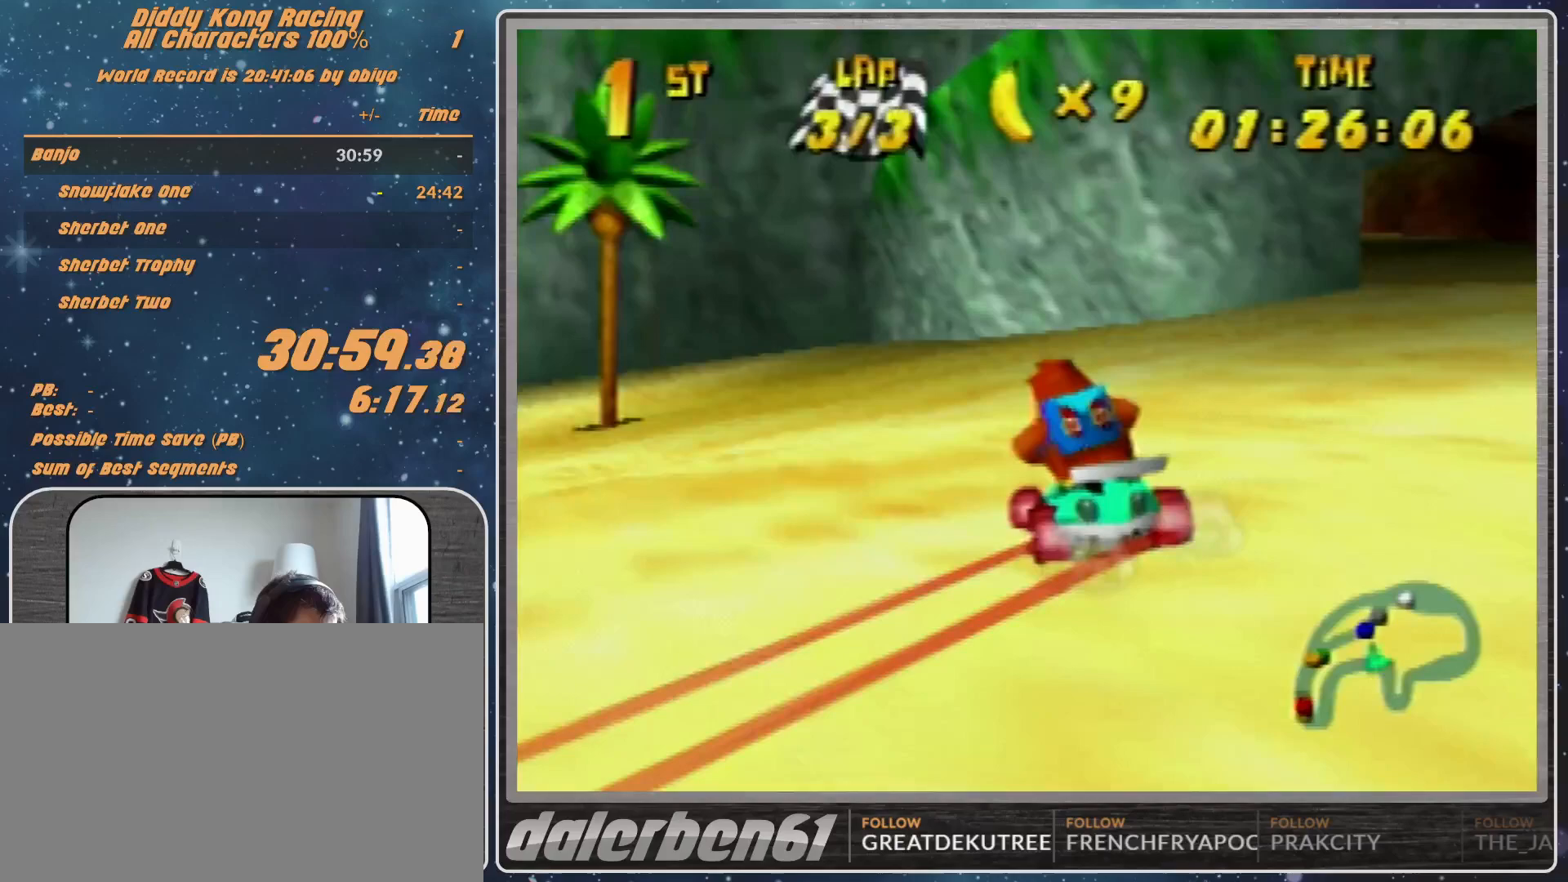
Gameplay with a controller (Nintendo layout); each line is a JSON object with the inputs held at the frame after it. "events" lists button and stick changes between this image and that frame as [ms after this image, input, new state], when the widget could be followed in between. Not read: L1 L3 R3.
{"buttons": ["R1"], "left_stick": "up-right", "events": [[167, "A", "down"], [200, "A", "up"], [233, "left_stick", "up-left"], [300, "A", "down"], [367, "A", "up"], [367, "left_stick", "up-right"], [467, "A", "down"], [500, "A", "up"]]}
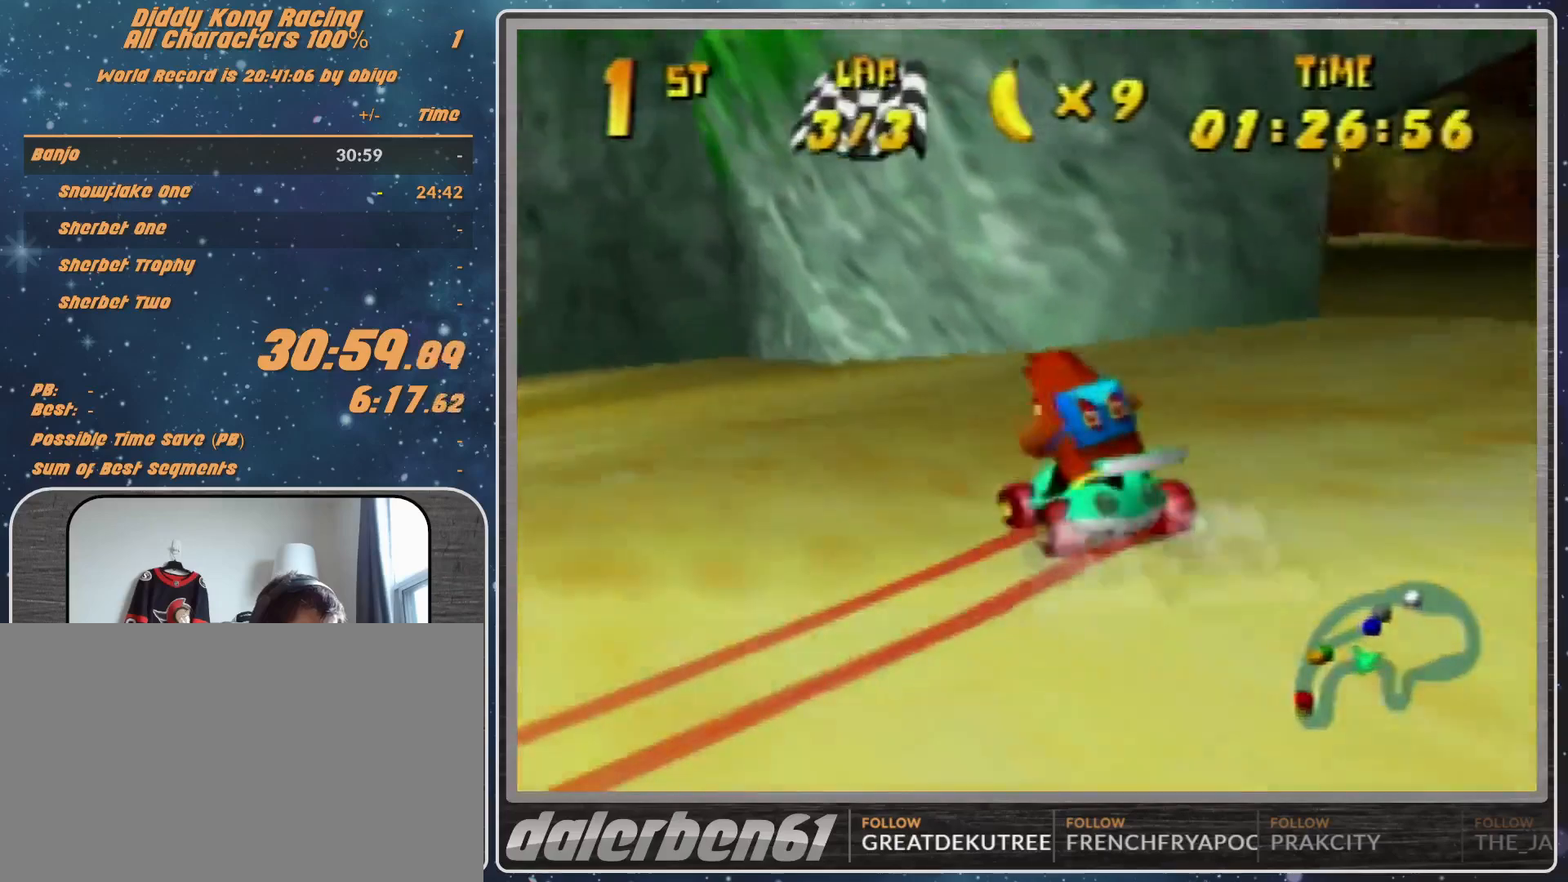
{"buttons": ["A", "R1"], "left_stick": "up-right", "events": [[100, "A", "down"], [267, "A", "up"], [300, "A", "down"], [333, "A", "up"], [433, "A", "down"]]}
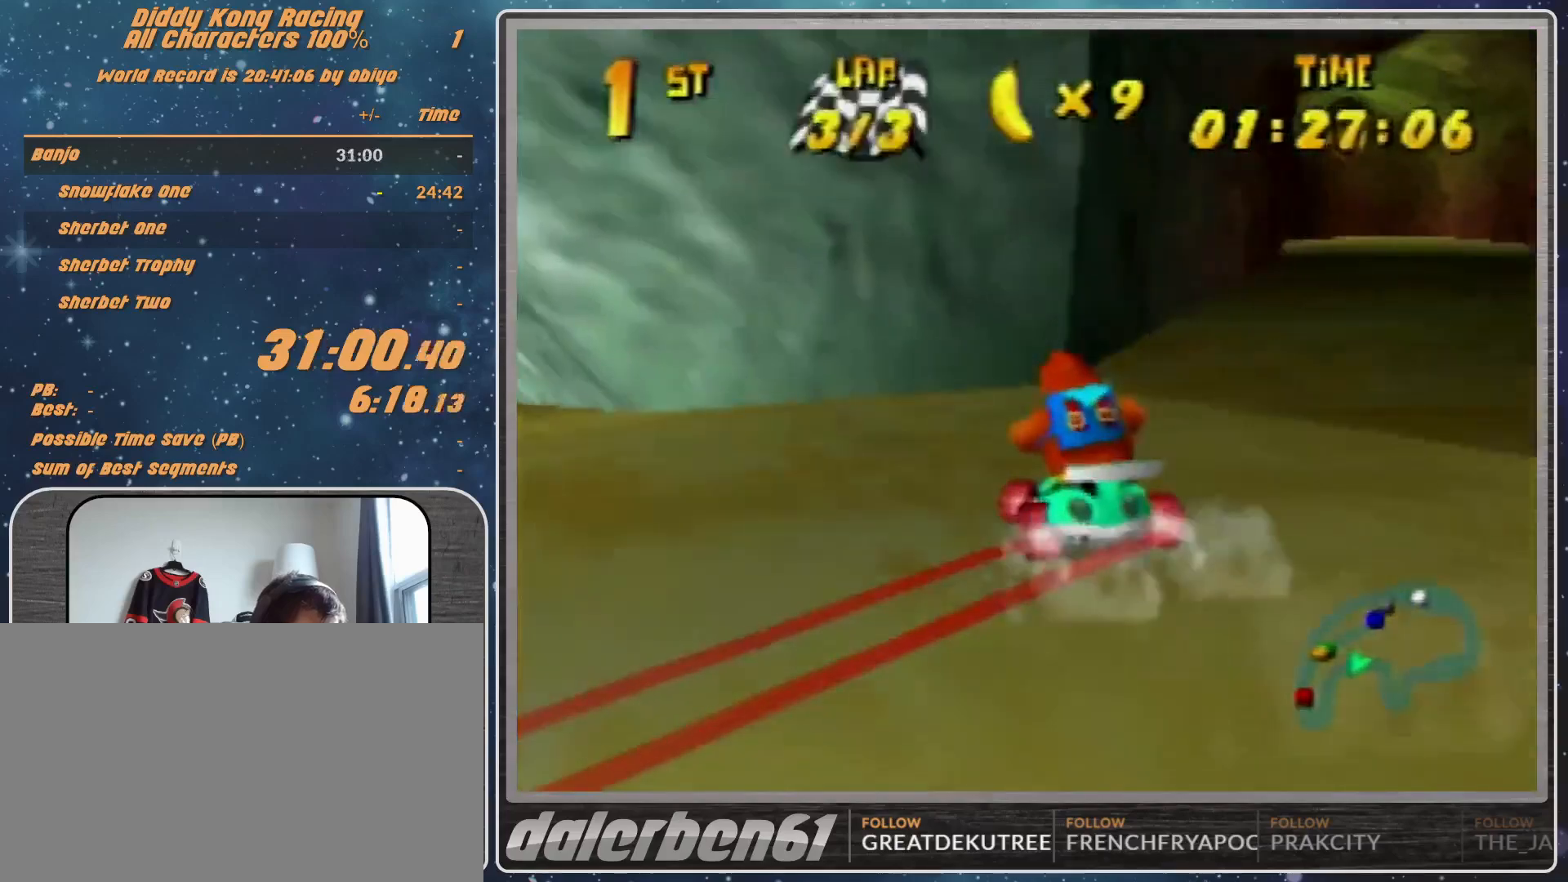
{"buttons": ["A"], "left_stick": "center", "events": [[67, "A", "up"], [167, "A", "down"], [267, "A", "up"], [267, "R1", "up"], [300, "A", "down"], [333, "left_stick", "center"], [400, "A", "up"], [500, "A", "down"]]}
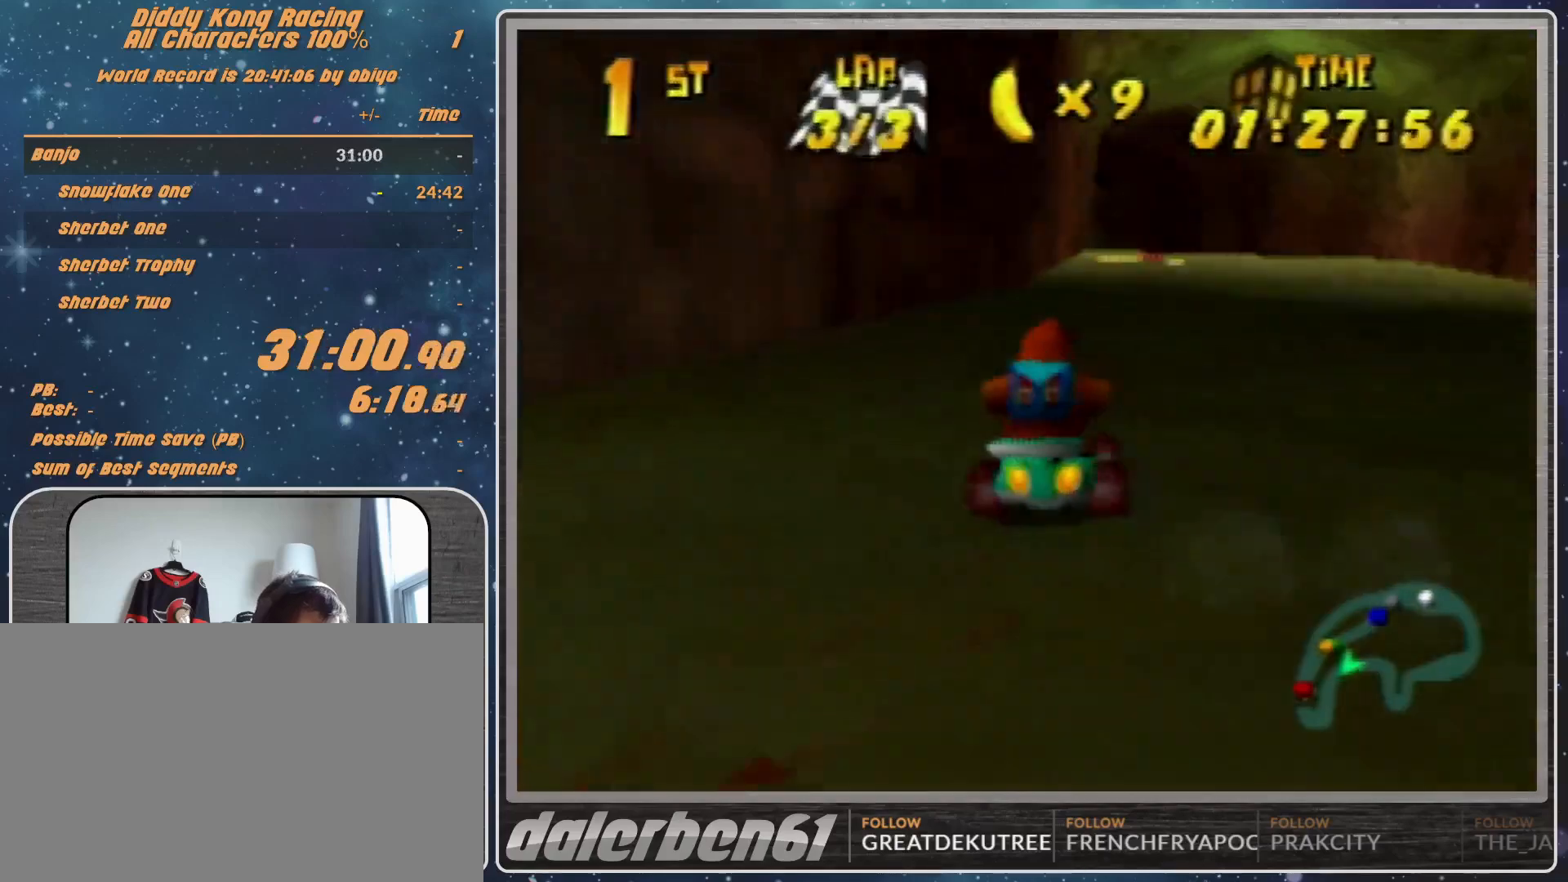
{"buttons": [], "left_stick": "center", "events": [[67, "A", "up"], [167, "A", "down"], [267, "A", "up"], [267, "left_stick", "up-left"], [433, "left_stick", "center"]]}
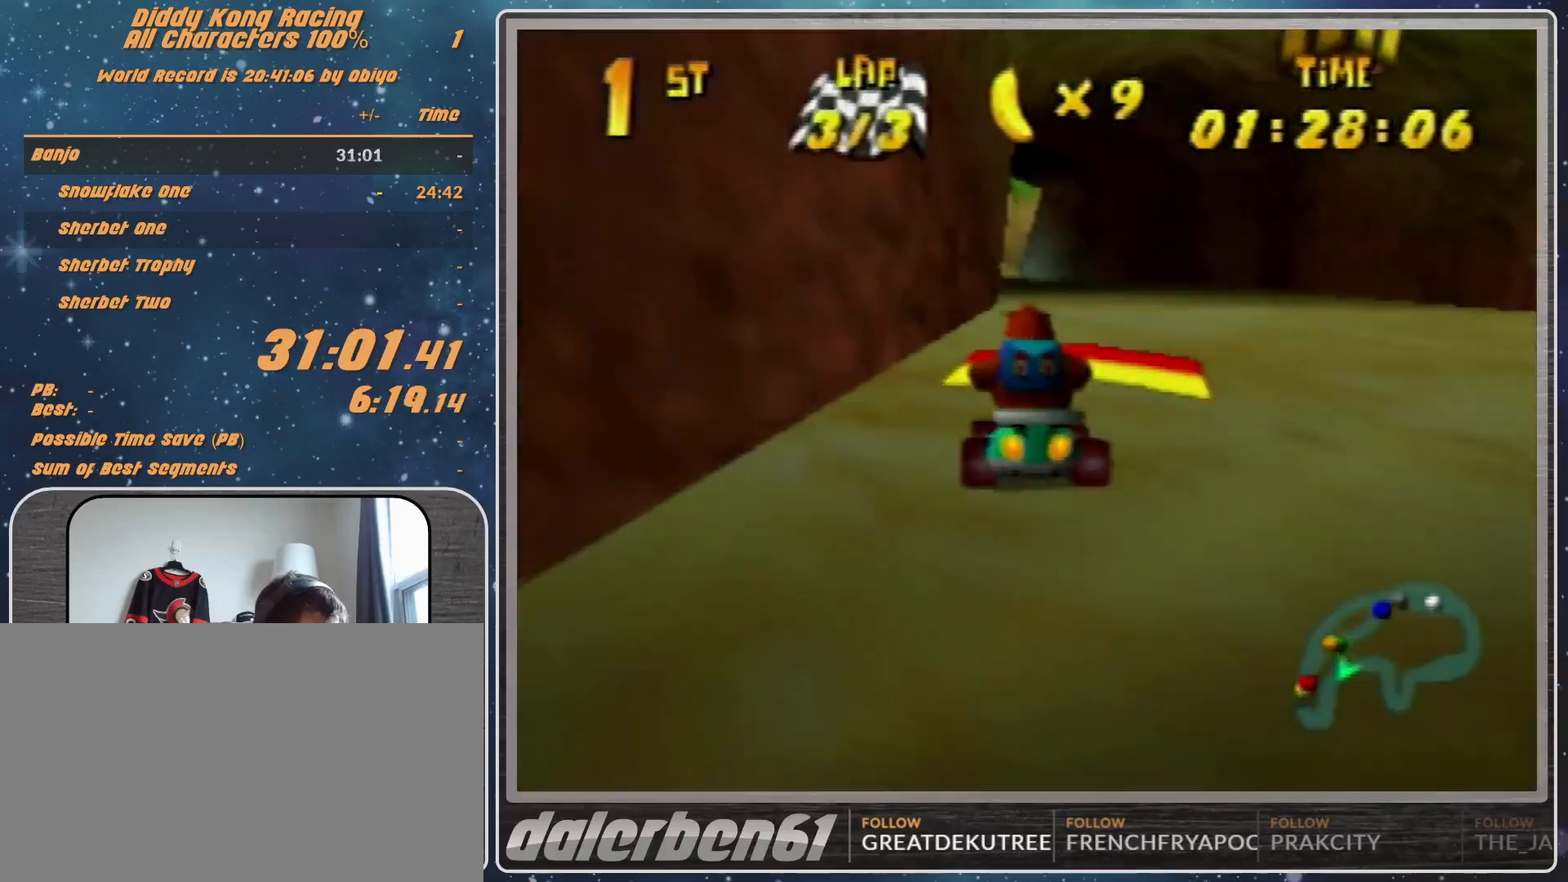
{"buttons": ["R1"], "left_stick": "up-right", "events": [[200, "left_stick", "right"], [300, "A", "down"], [300, "R1", "down"], [400, "A", "up"], [433, "left_stick", "up-right"]]}
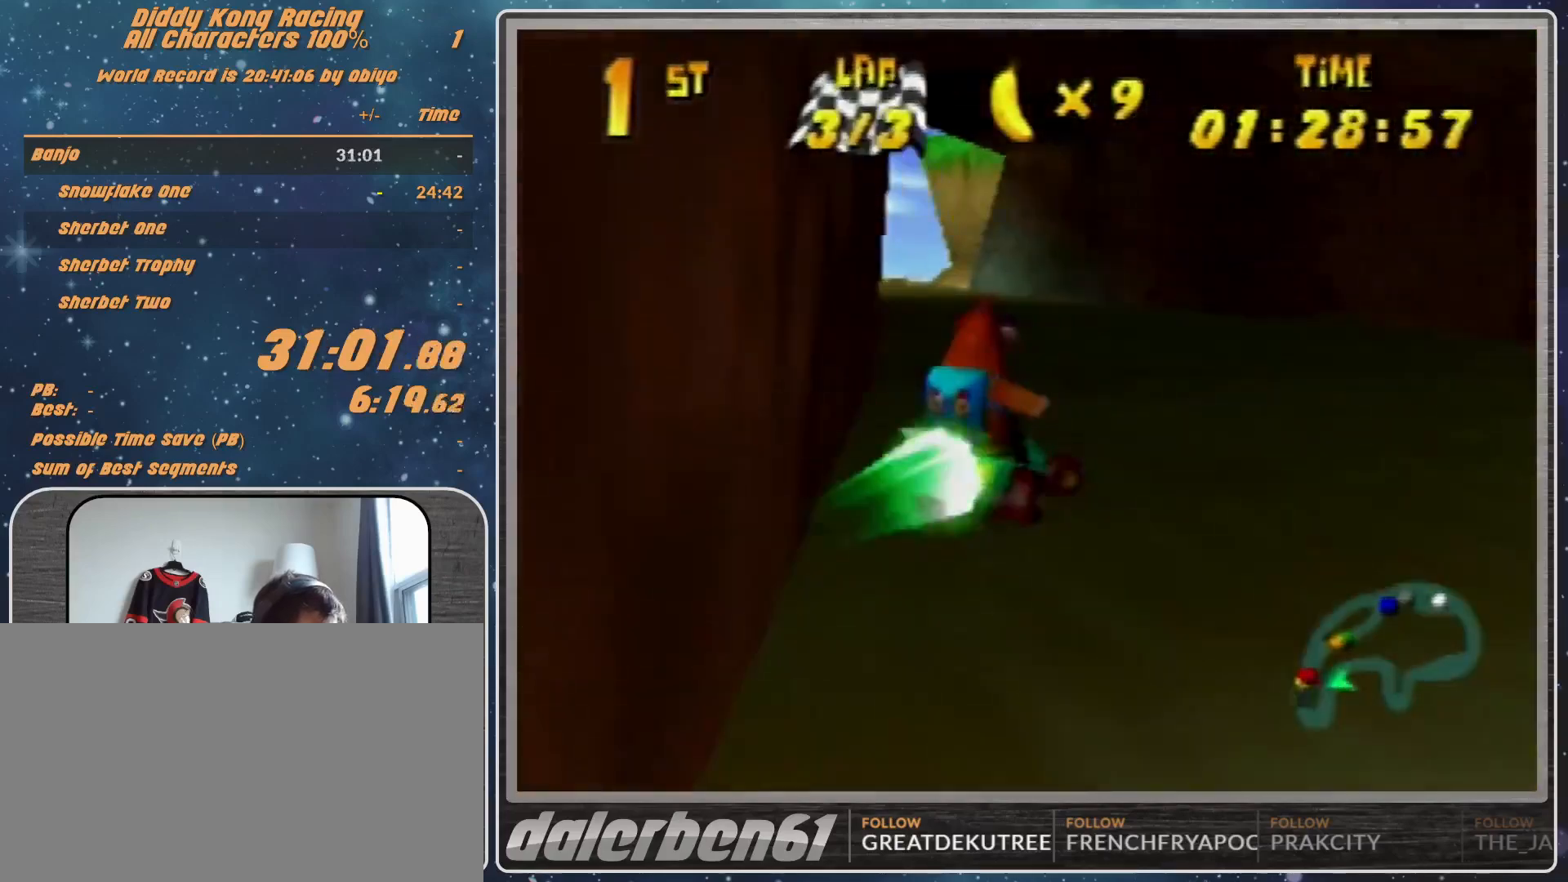
{"buttons": ["A", "R1"], "left_stick": "left", "events": [[333, "A", "down"], [367, "left_stick", "left"]]}
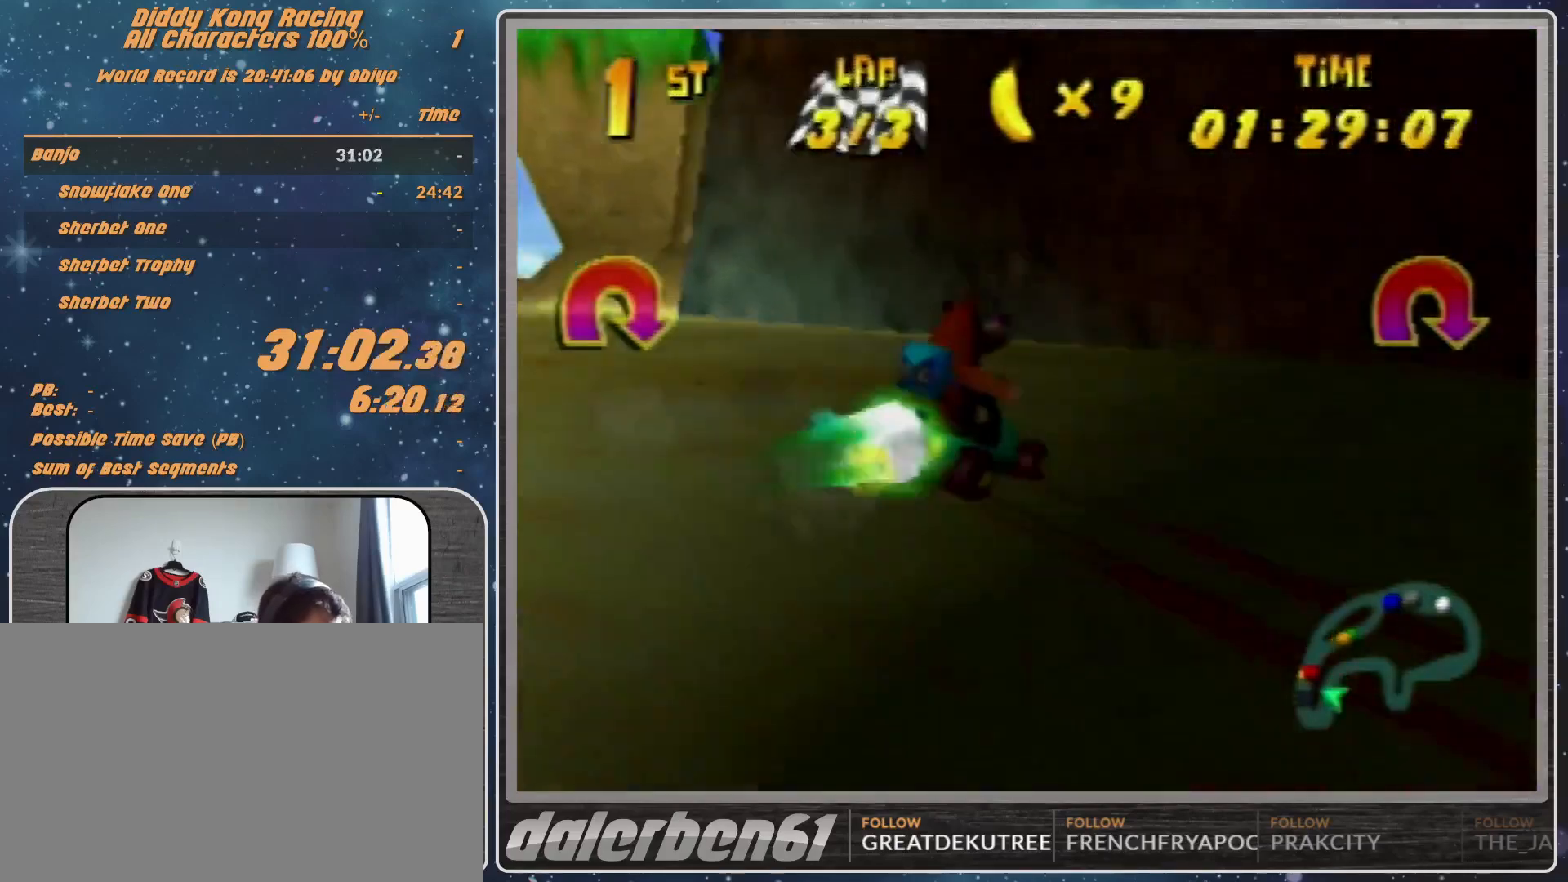
{"buttons": ["A", "R1"], "left_stick": "up-right", "events": [[200, "left_stick", "right"], [333, "B", "down"], [467, "B", "up"], [467, "left_stick", "up-right"]]}
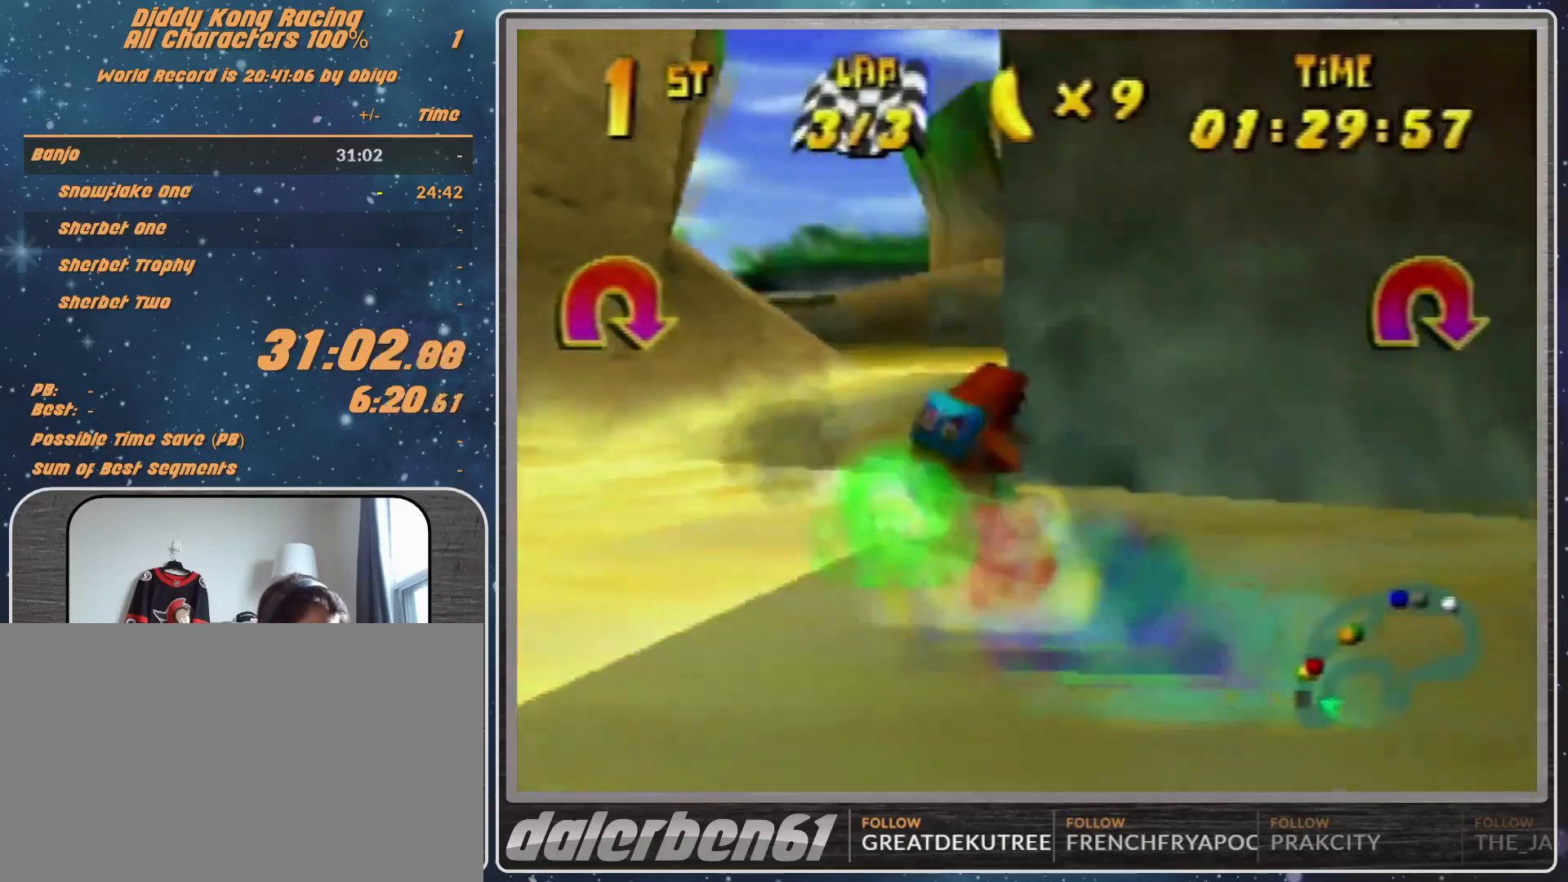
{"buttons": ["A", "B", "R1"], "left_stick": "up-right", "events": [[467, "B", "down"]]}
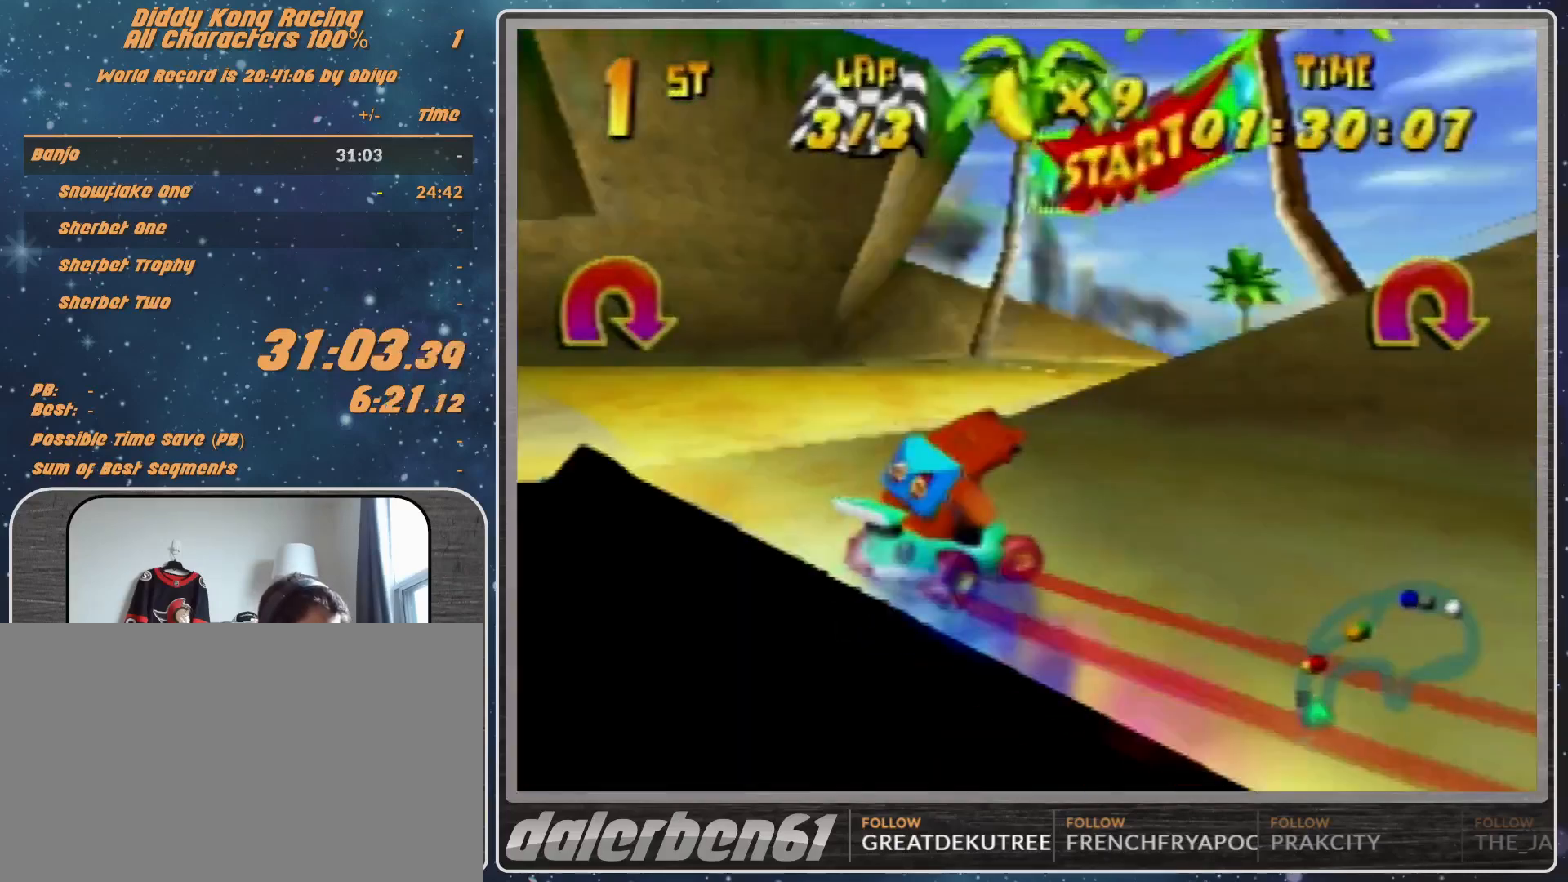
{"buttons": ["A"], "left_stick": "center", "events": [[67, "A", "up"], [67, "B", "up"], [133, "R1", "up"], [200, "A", "down"], [300, "A", "up"], [467, "A", "down"], [467, "left_stick", "center"]]}
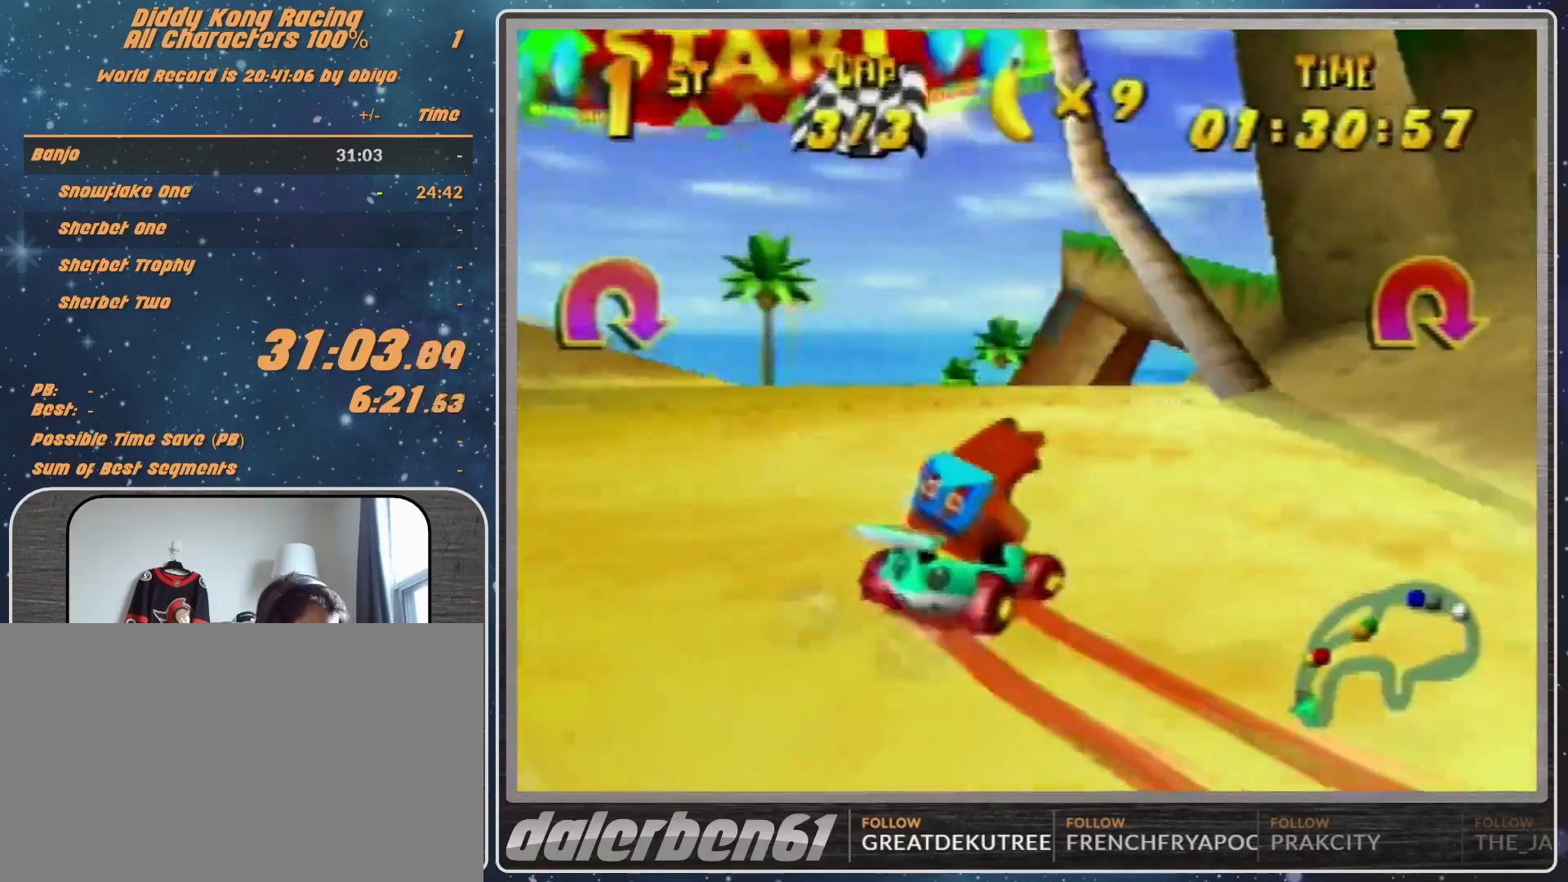
{"buttons": [], "left_stick": "center", "events": [[33, "A", "up"]]}
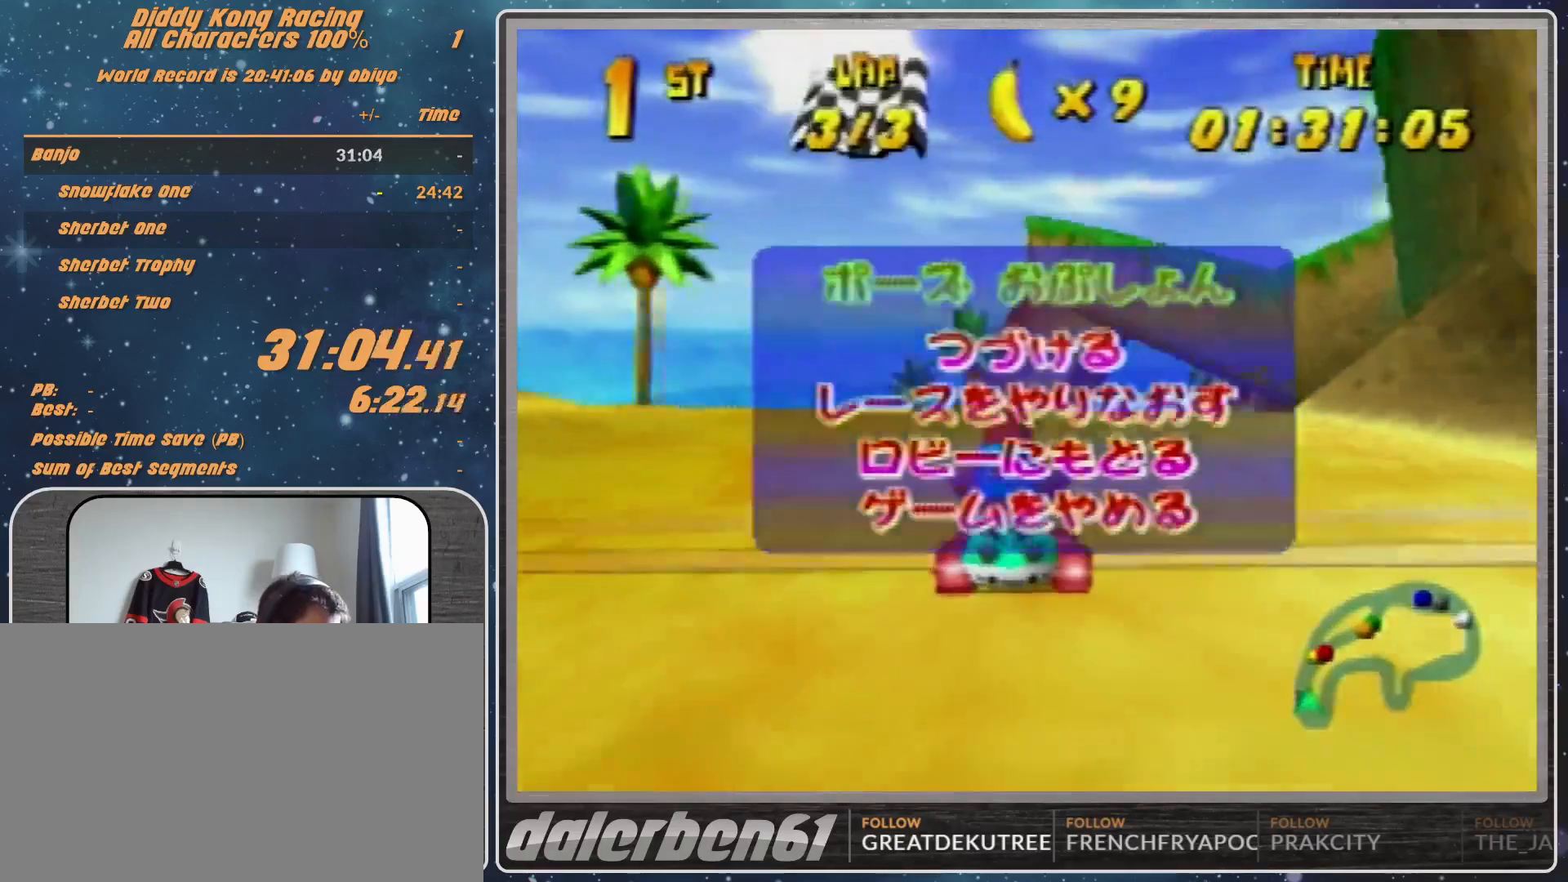
{"buttons": ["START"], "left_stick": "center", "events": [[300, "START", "down"], [367, "START", "up"], [500, "START", "down"]]}
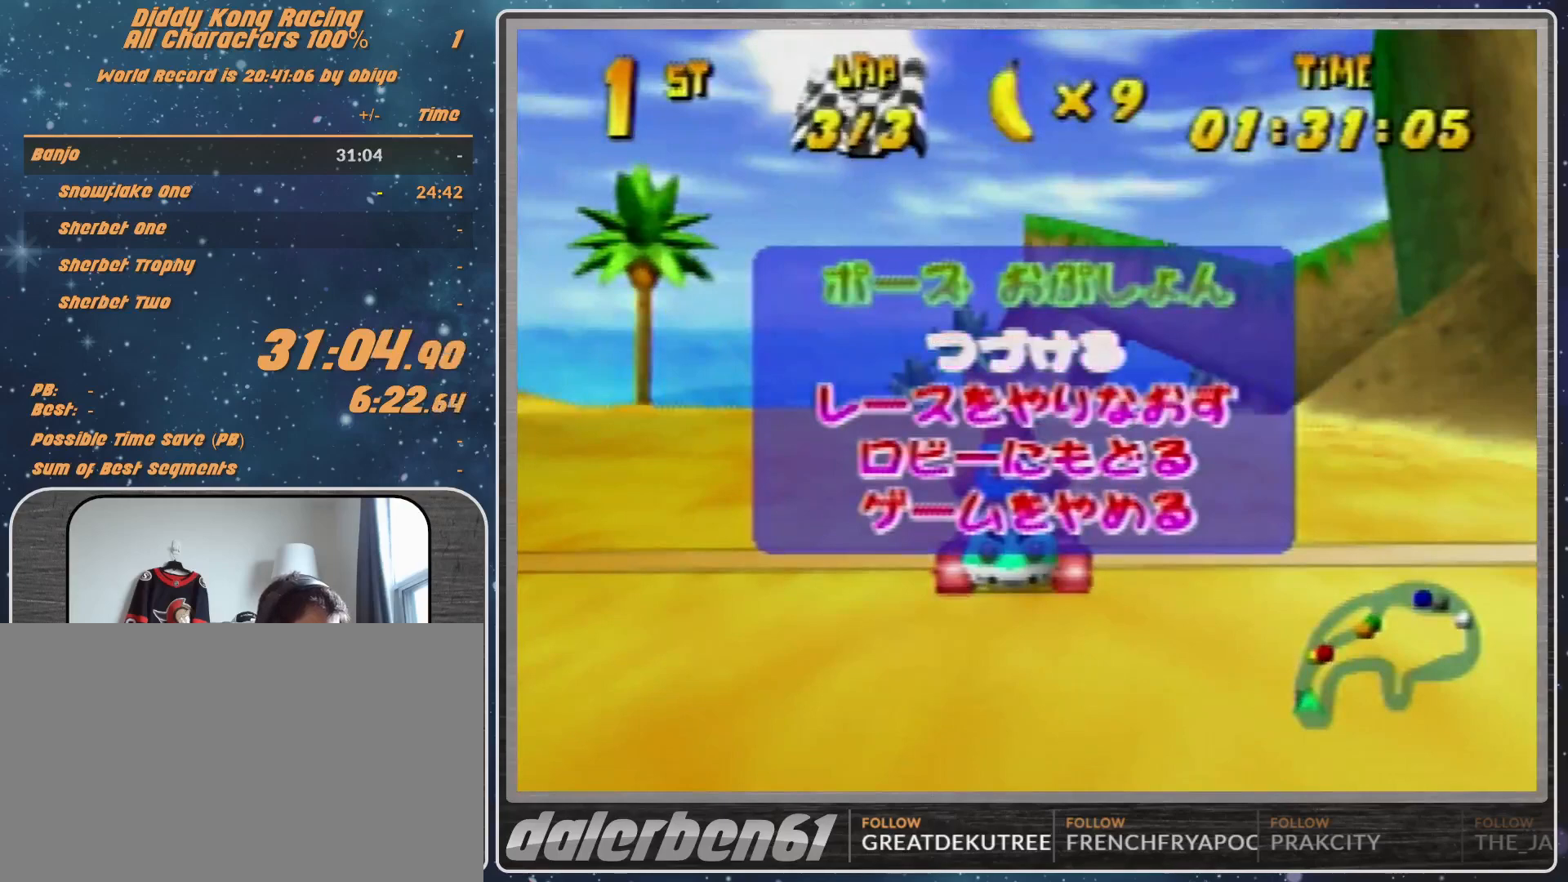
{"buttons": [], "left_stick": "center", "events": [[233, "START", "up"], [400, "left_stick", "down"], [500, "left_stick", "center"]]}
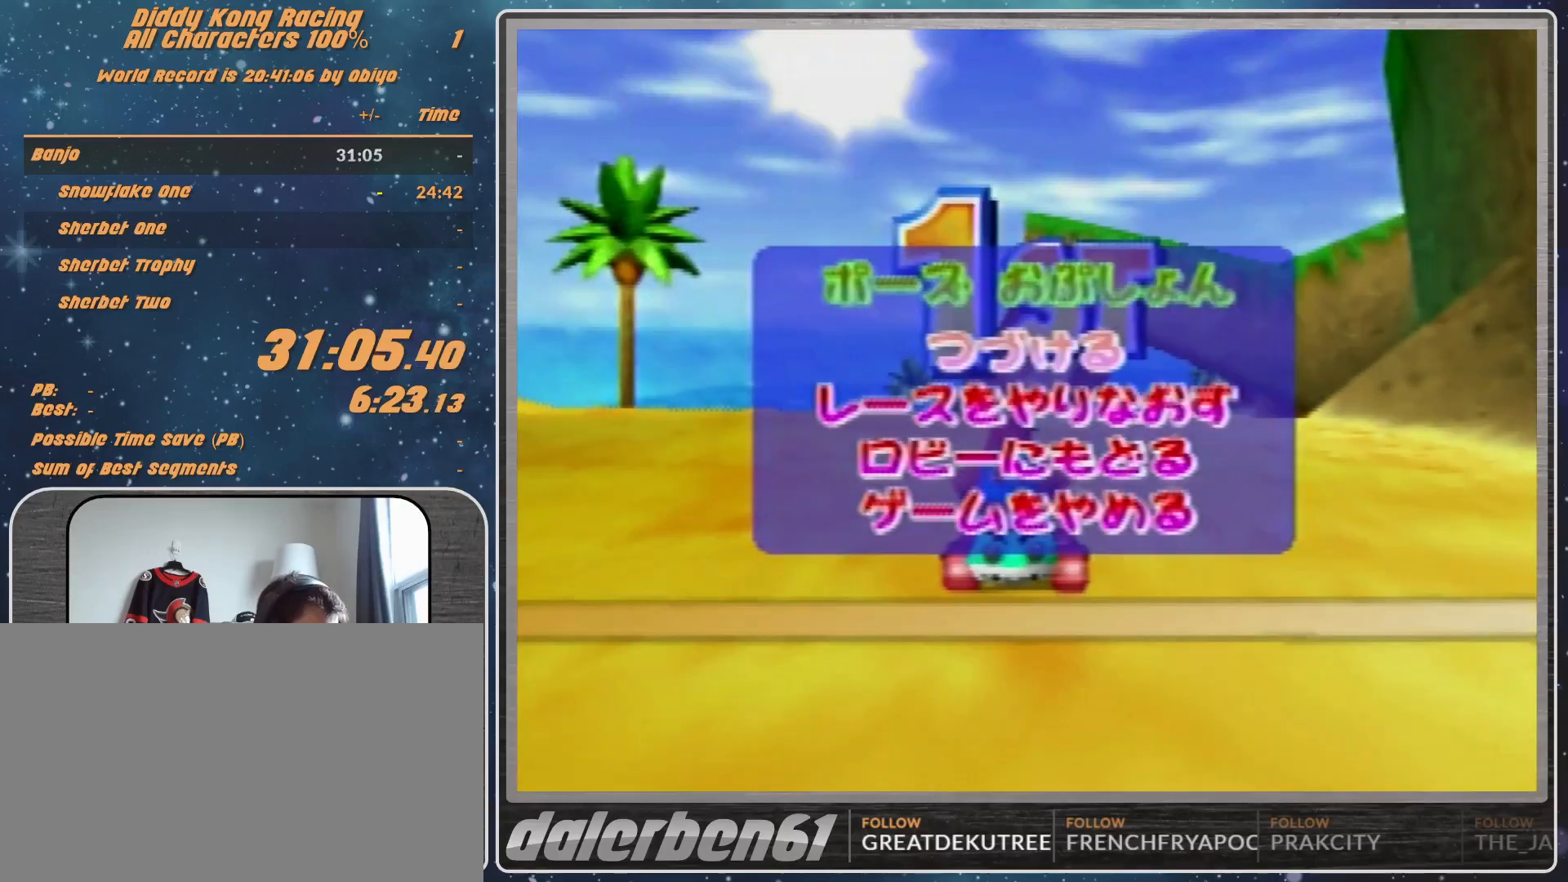
{"buttons": [], "left_stick": "center", "events": [[33, "left_stick", "down"], [200, "A", "down"], [200, "left_stick", "center"], [300, "A", "up"]]}